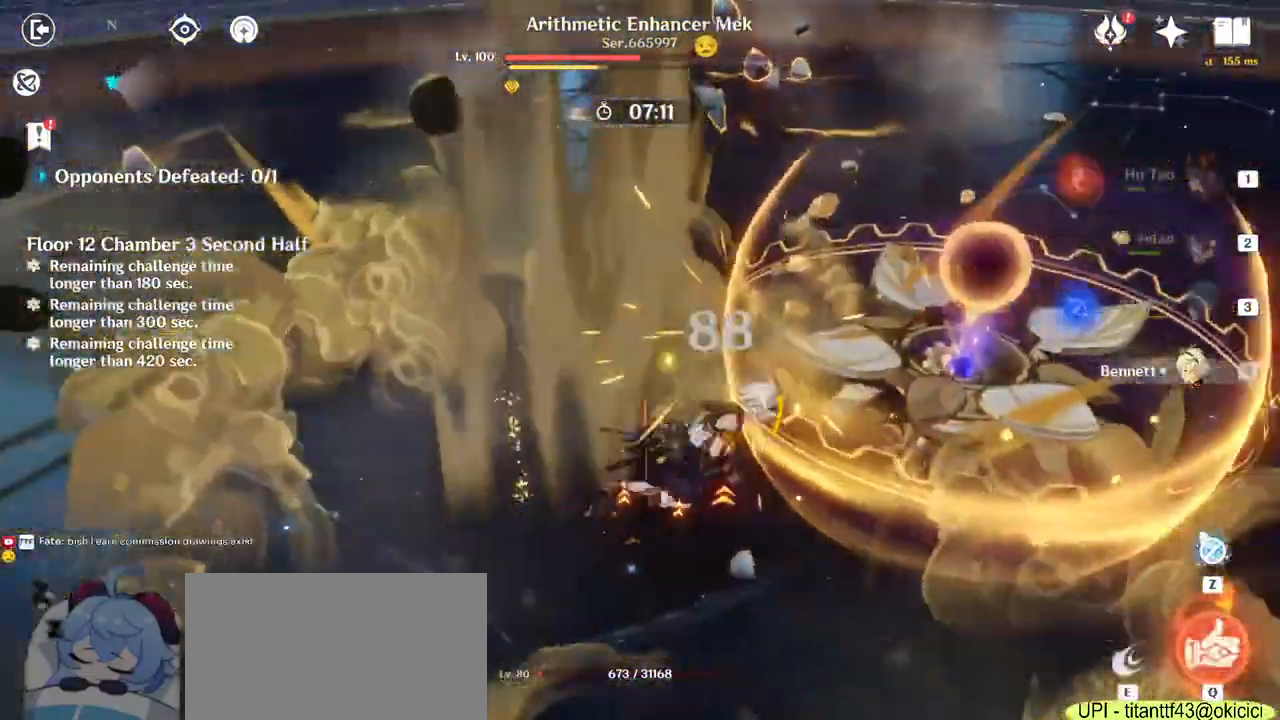
Gameplay with keyboard and mouse; each line is a JSON object with the keys and mouse buttons held at the frame after it. "events" lists presses ("down") and releases ("up") of "1", "2", "3", "4", "5", "a", "alt", "b", "c", "ctrl", "d", "e", "f", "g", "q", "r", "s", "shift", "space", "t", "tab", "v", "w", "x", "z", "mouse_left", "mouse_wheel", "mouse_right", "mouse_mb4" and "mouse_mb5" between this image and that frame as [ms after this image, input, new state], when the widget could be followed in between. "mouse_left", "mouse_wheel", "mouse_right", "mouse_mb4", "mouse_mb5" = the "left", "wheel", "right", "mb4", "mb5" buttons of the "mouse" list. No other keys are recorded. "wheel" means that the mouse wheel is clicked or scrolled. Mouse movement is not recorded.
{"keys": ["d", "space"], "mouse": [], "events": [[17, "mouse_right", "down"], [67, "s", "down"], [117, "mouse_right", "up"], [183, "mouse_right", "down"], [333, "mouse_right", "up"], [450, "s", "up"], [450, "space", "down"]]}
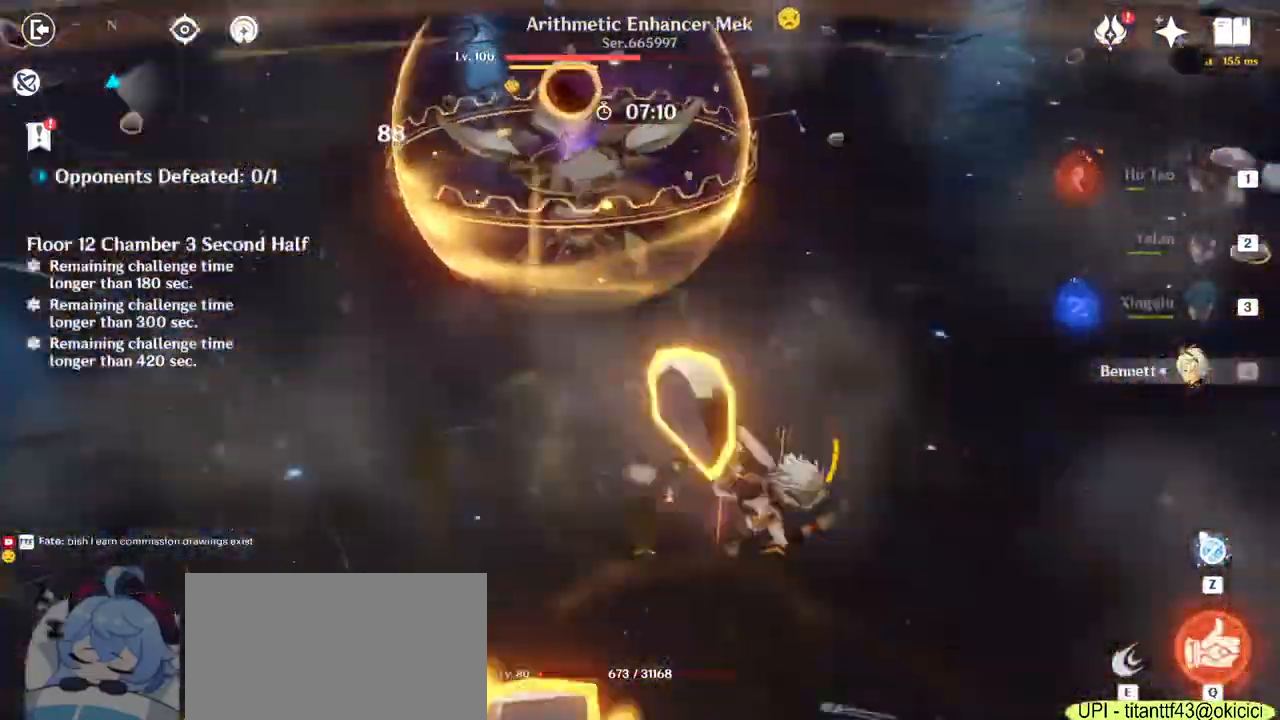
{"keys": ["w"], "mouse": [], "events": [[17, "mouse_left", "down"], [50, "mouse_left", "up"], [67, "w", "down"], [150, "space", "up"], [200, "d", "up"], [333, "mouse_left", "down"], [400, "mouse_left", "up"]]}
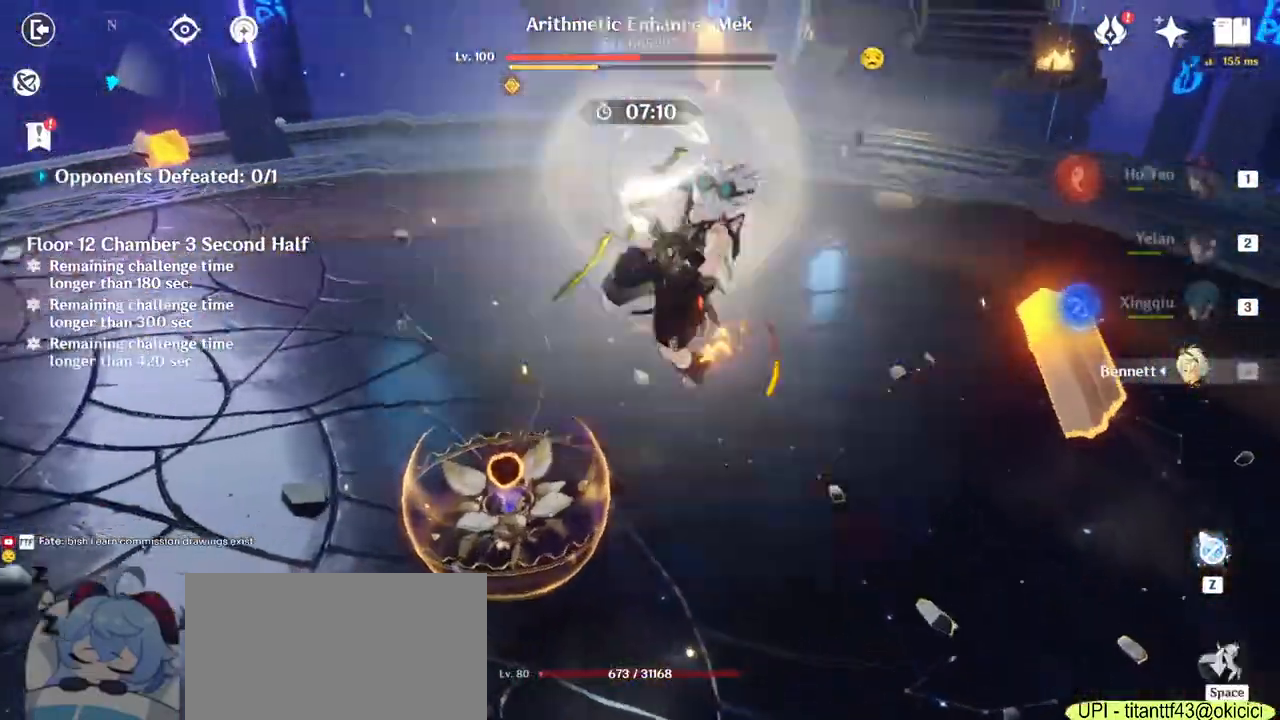
{"keys": ["w"], "mouse": [], "events": [[17, "a", "down"], [267, "a", "up"]]}
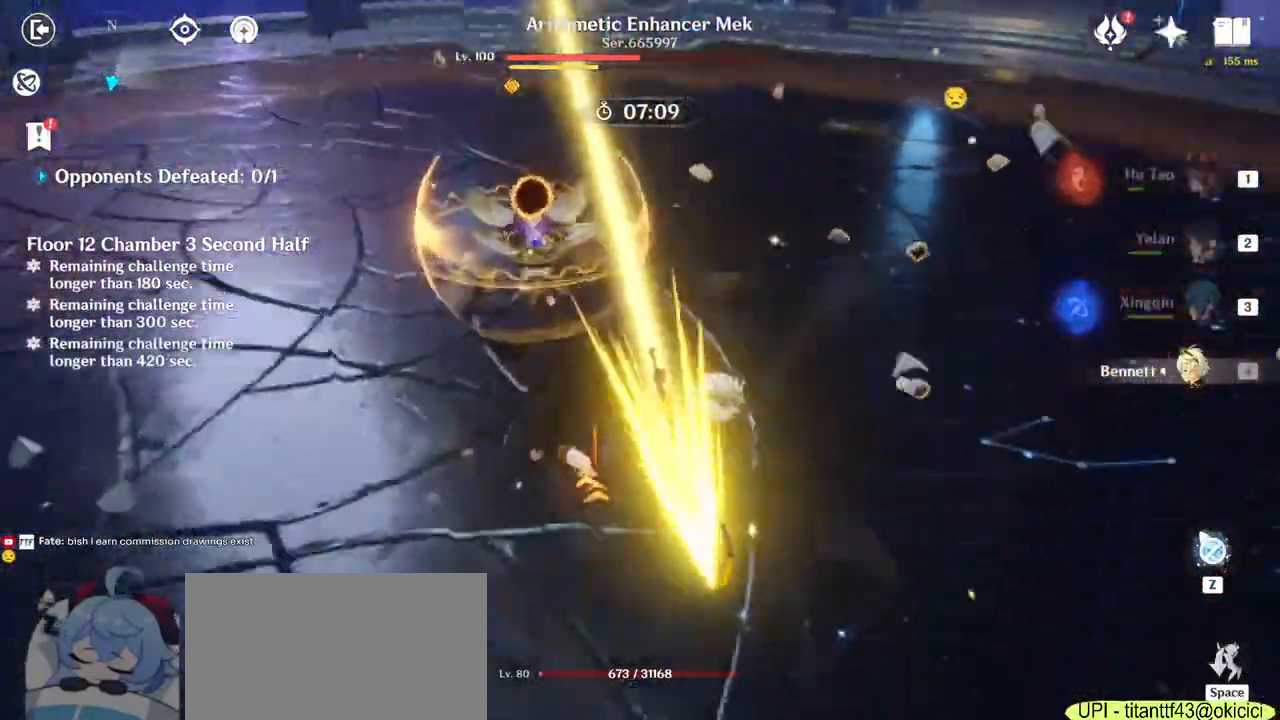
{"keys": ["d"], "mouse": [], "events": [[167, "mouse_right", "down"], [283, "mouse_right", "up"], [383, "d", "down"], [450, "w", "up"]]}
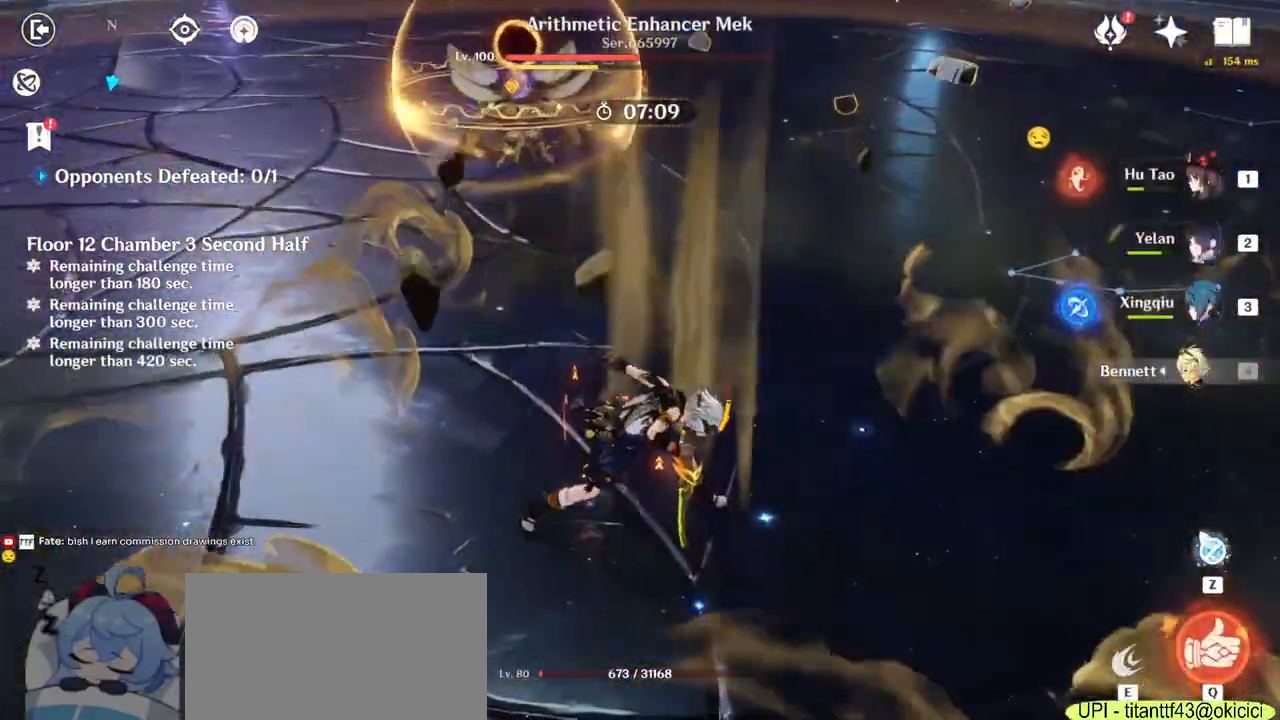
{"keys": [], "mouse": [], "events": [[100, "d", "up"]]}
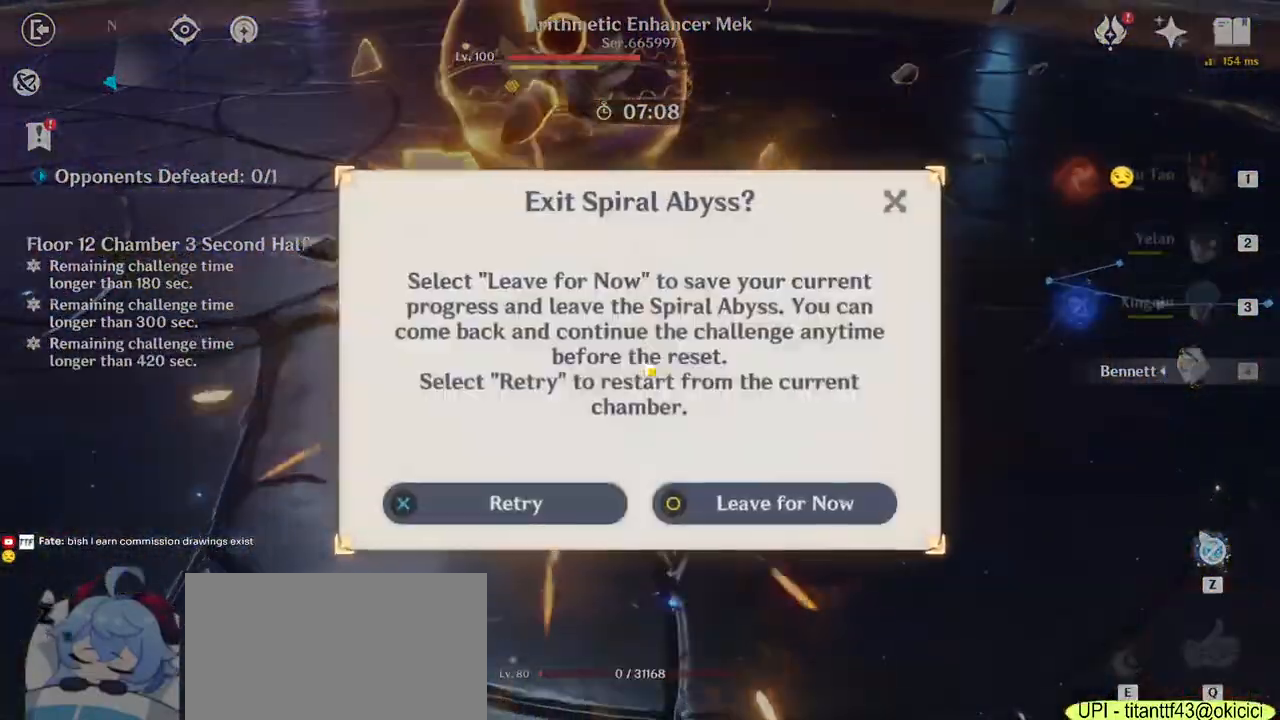
{"keys": [], "mouse": [], "events": []}
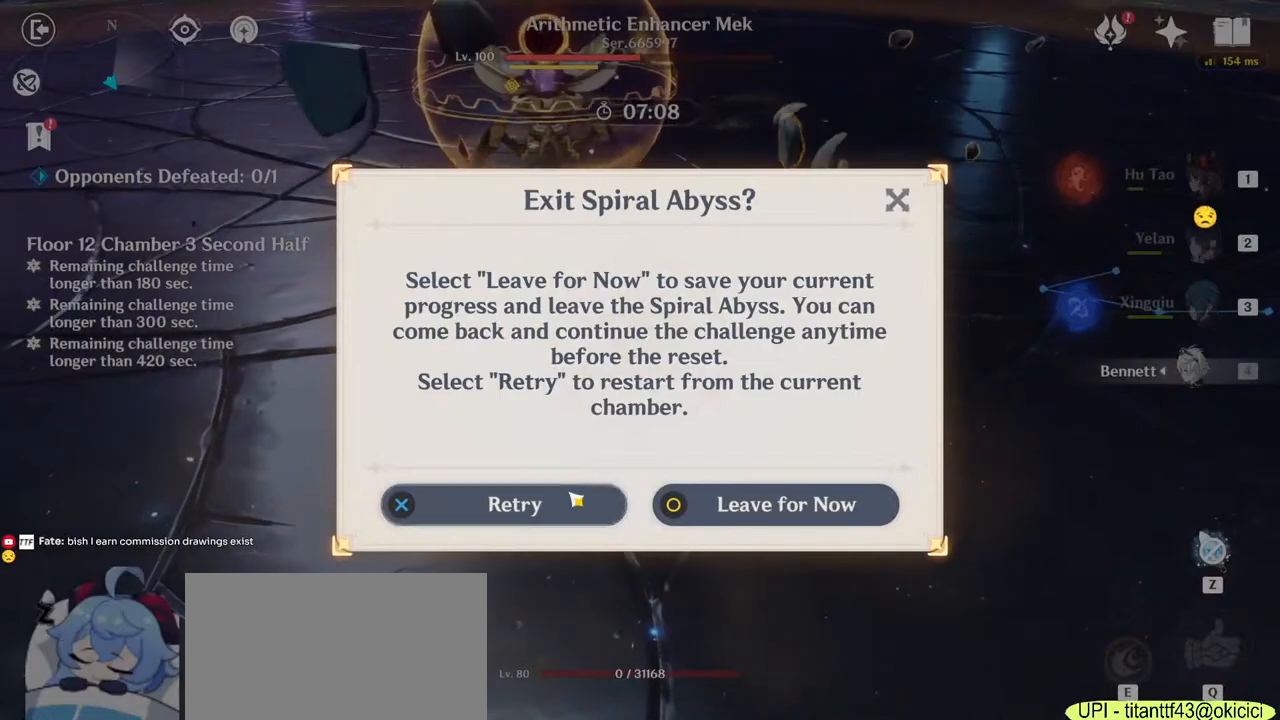
{"keys": [], "mouse": [], "events": [[17, "mouse_left", "down"], [83, "mouse_left", "up"]]}
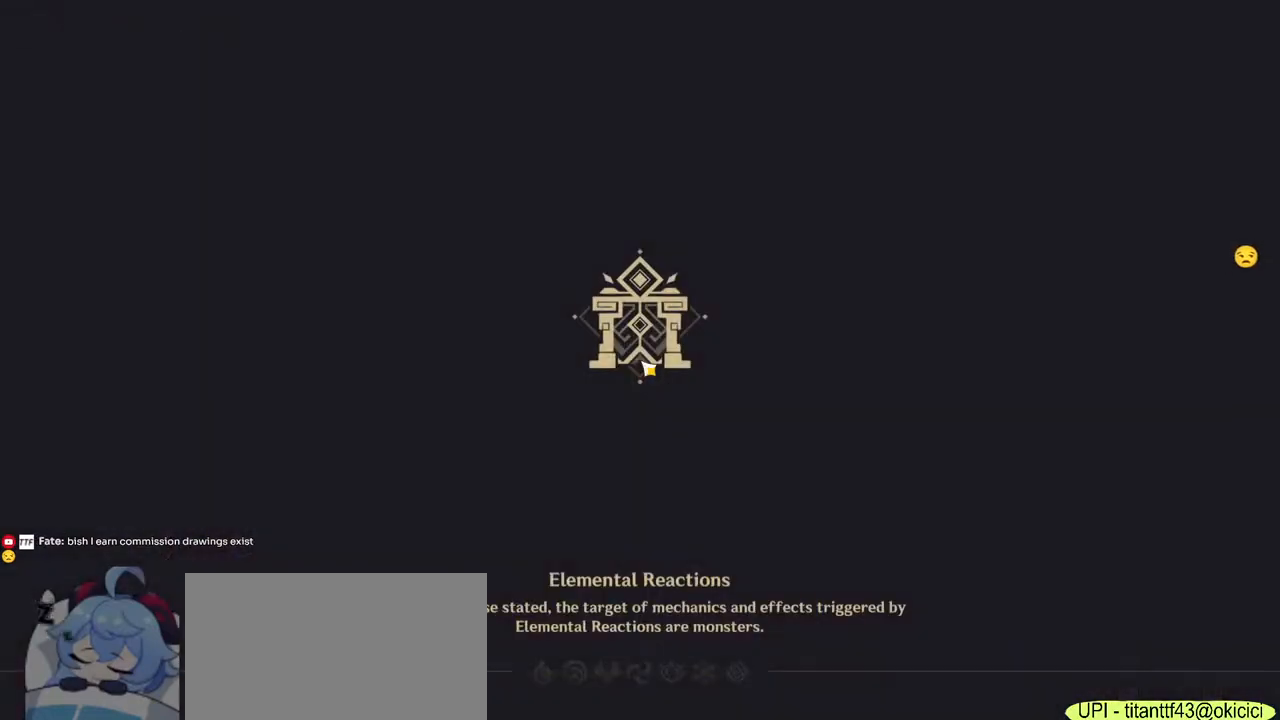
{"keys": [], "mouse": [], "events": []}
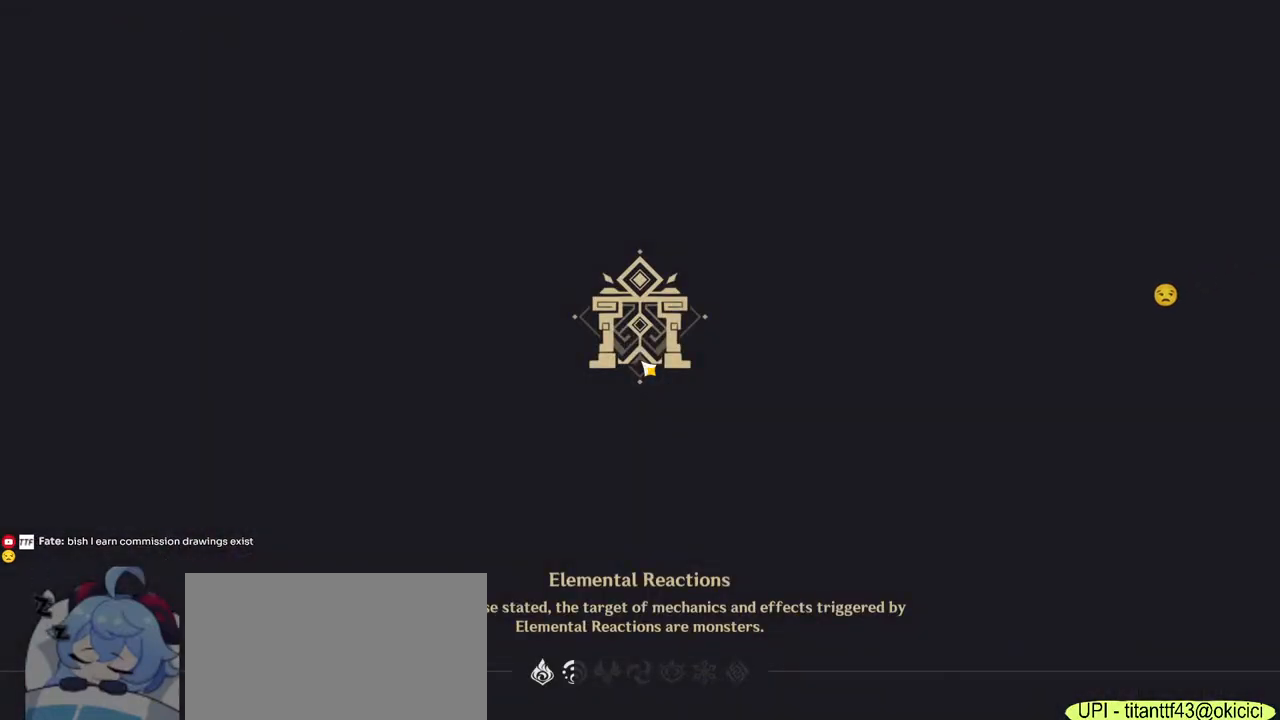
{"keys": [], "mouse": [], "events": []}
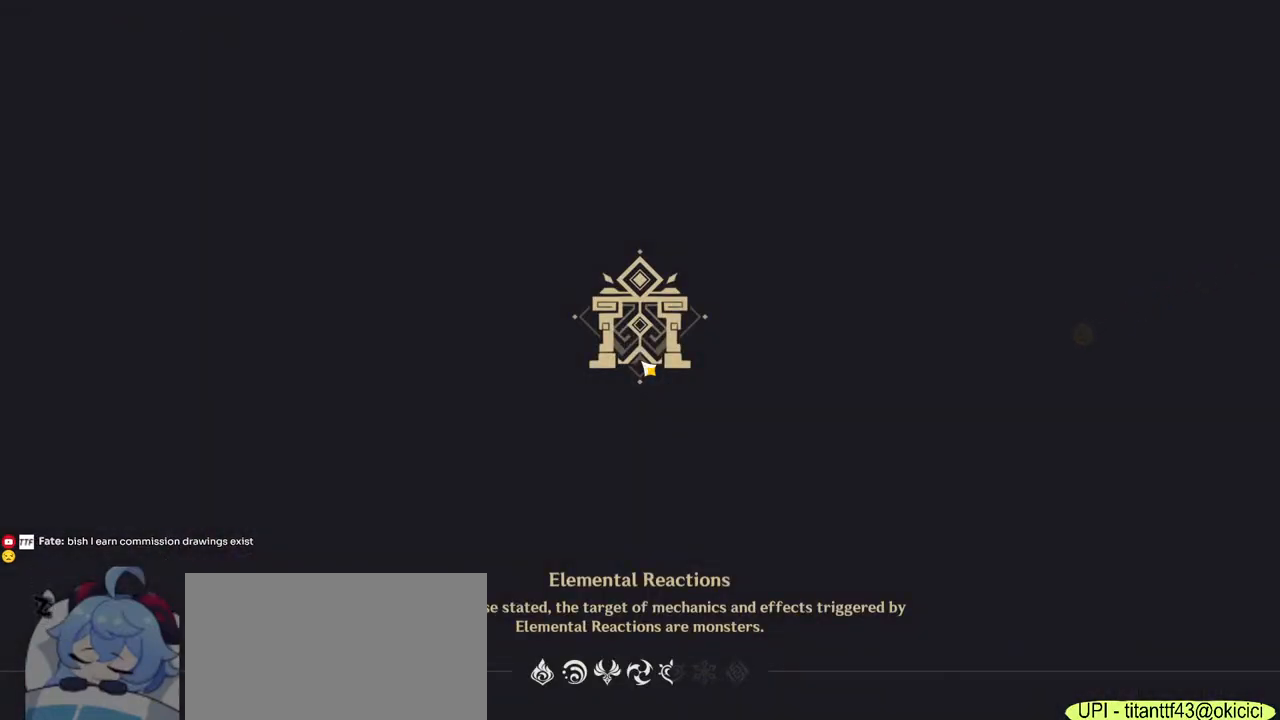
{"keys": [], "mouse": [], "events": []}
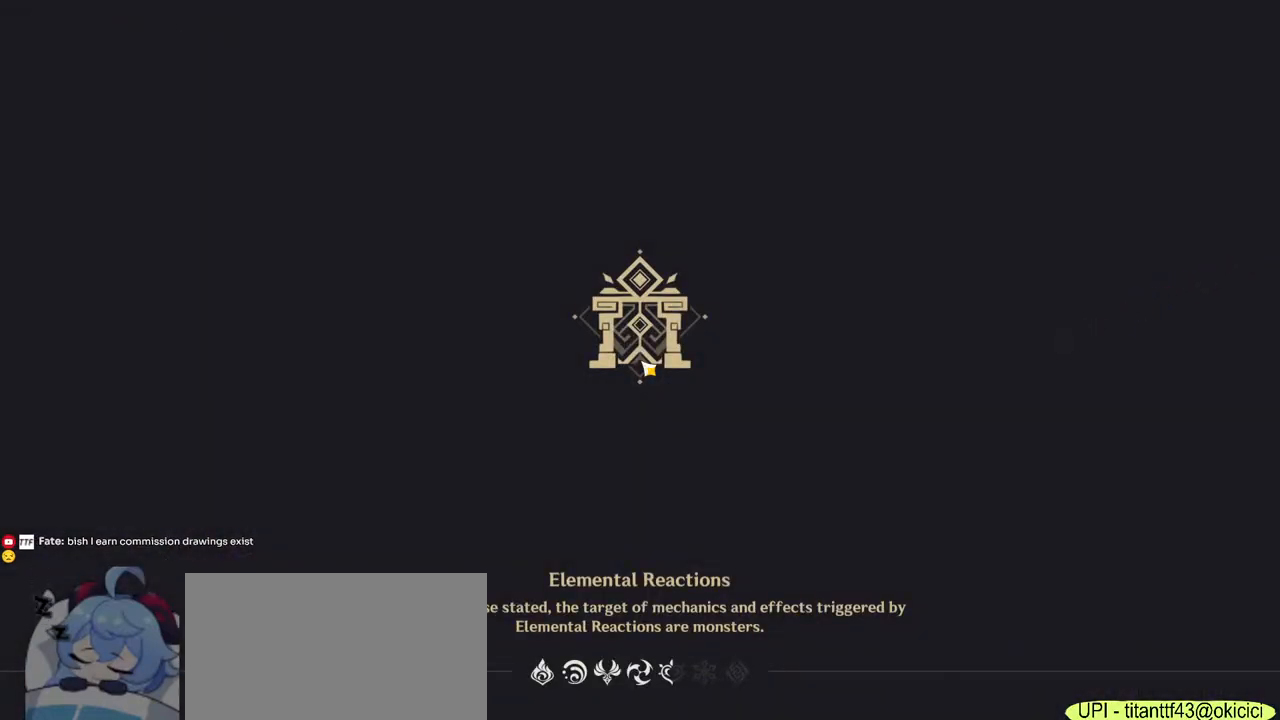
{"keys": [], "mouse": [], "events": []}
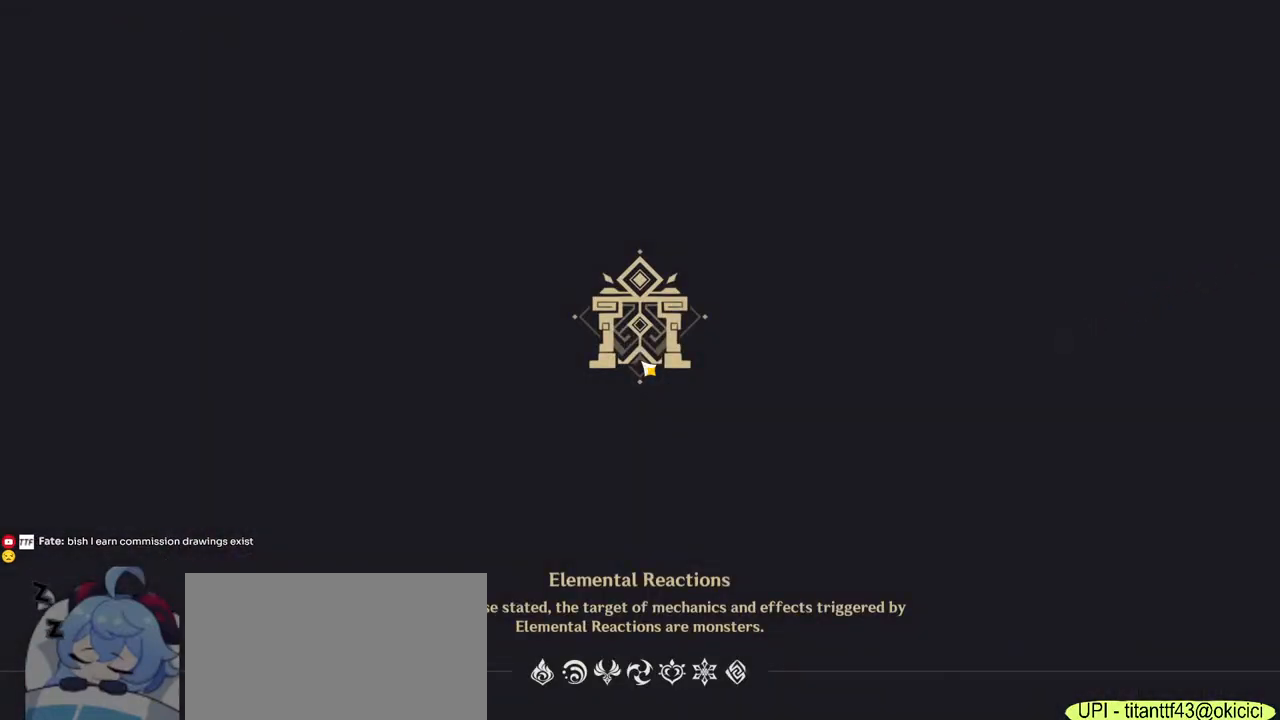
{"keys": [], "mouse": [], "events": []}
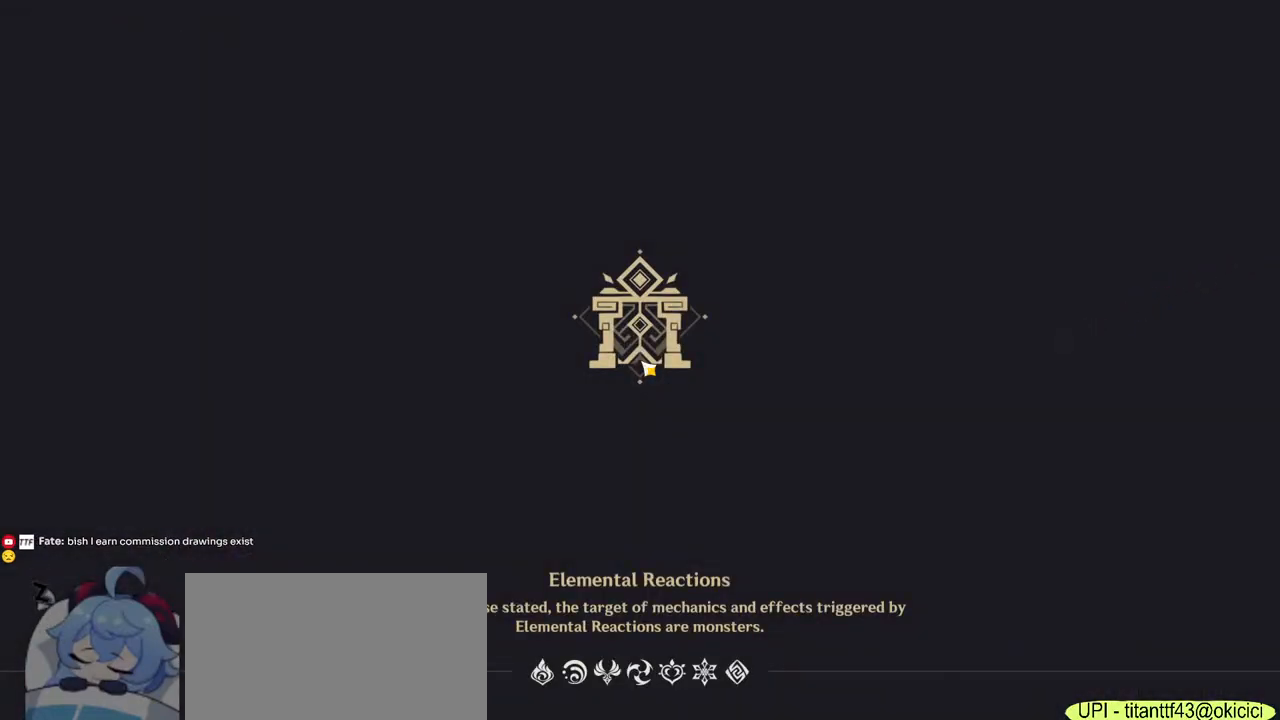
{"keys": [], "mouse": [], "events": []}
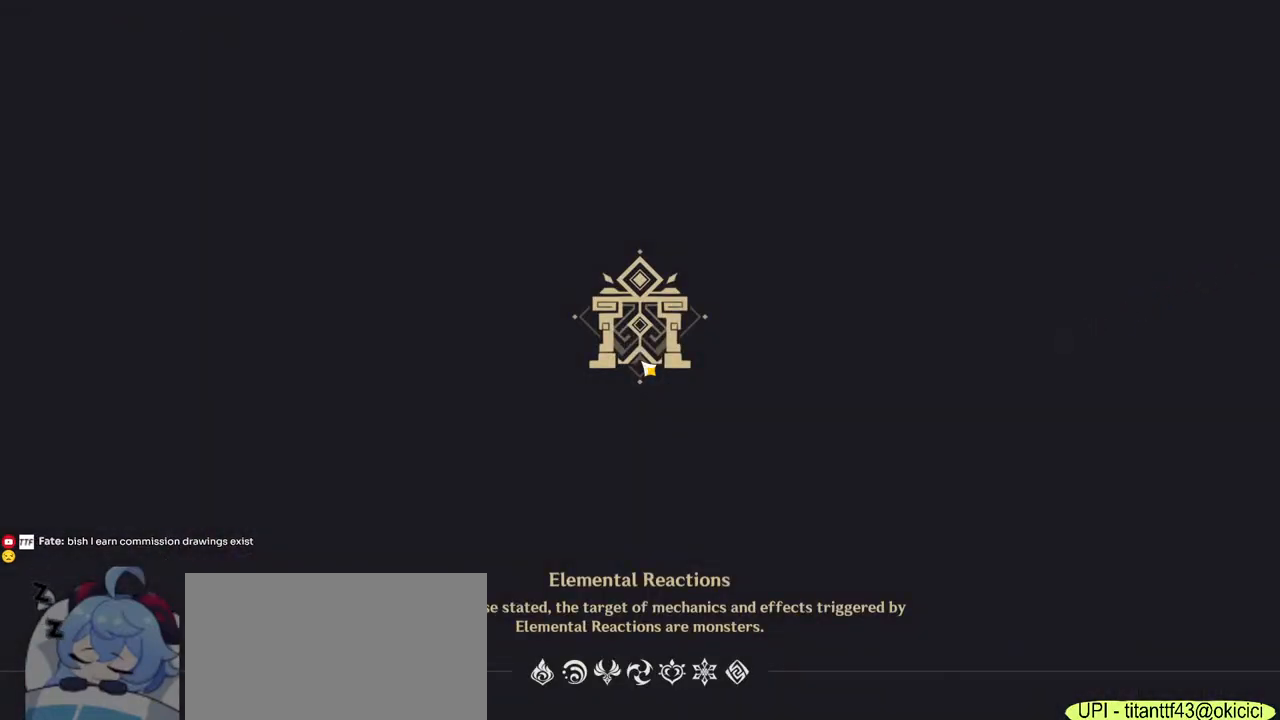
{"keys": [], "mouse": [], "events": []}
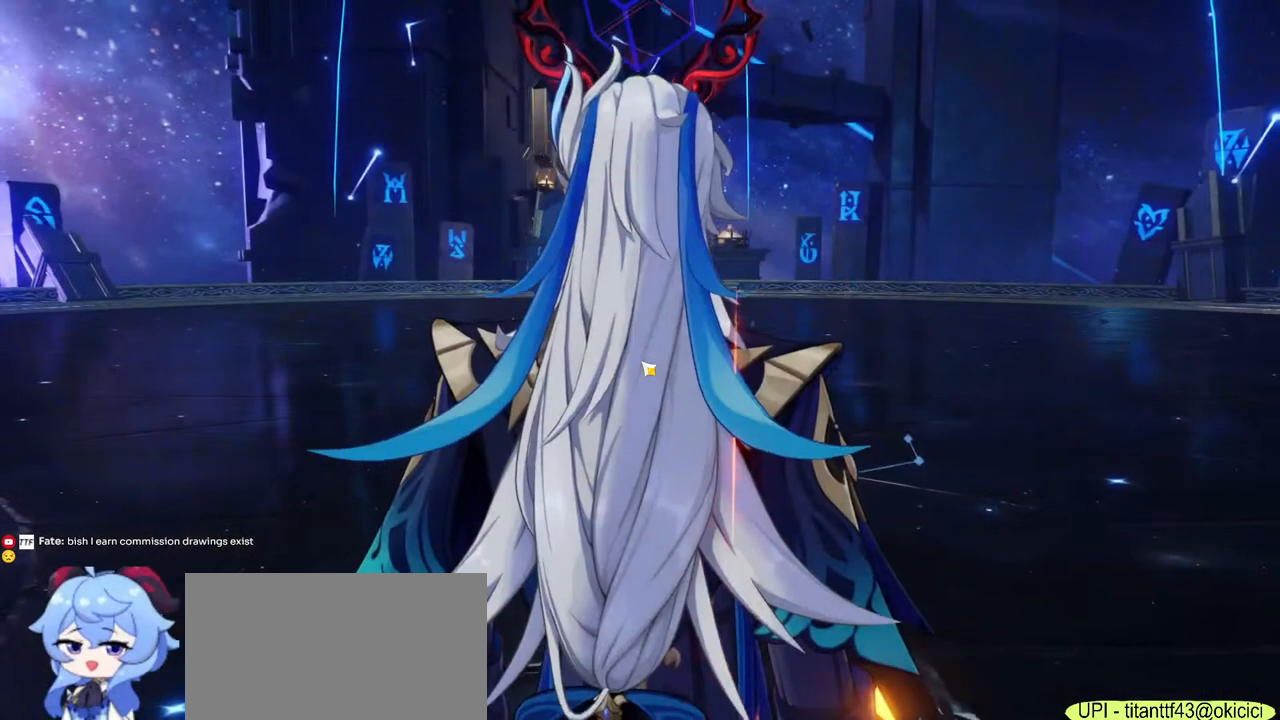
{"keys": [], "mouse": [], "events": []}
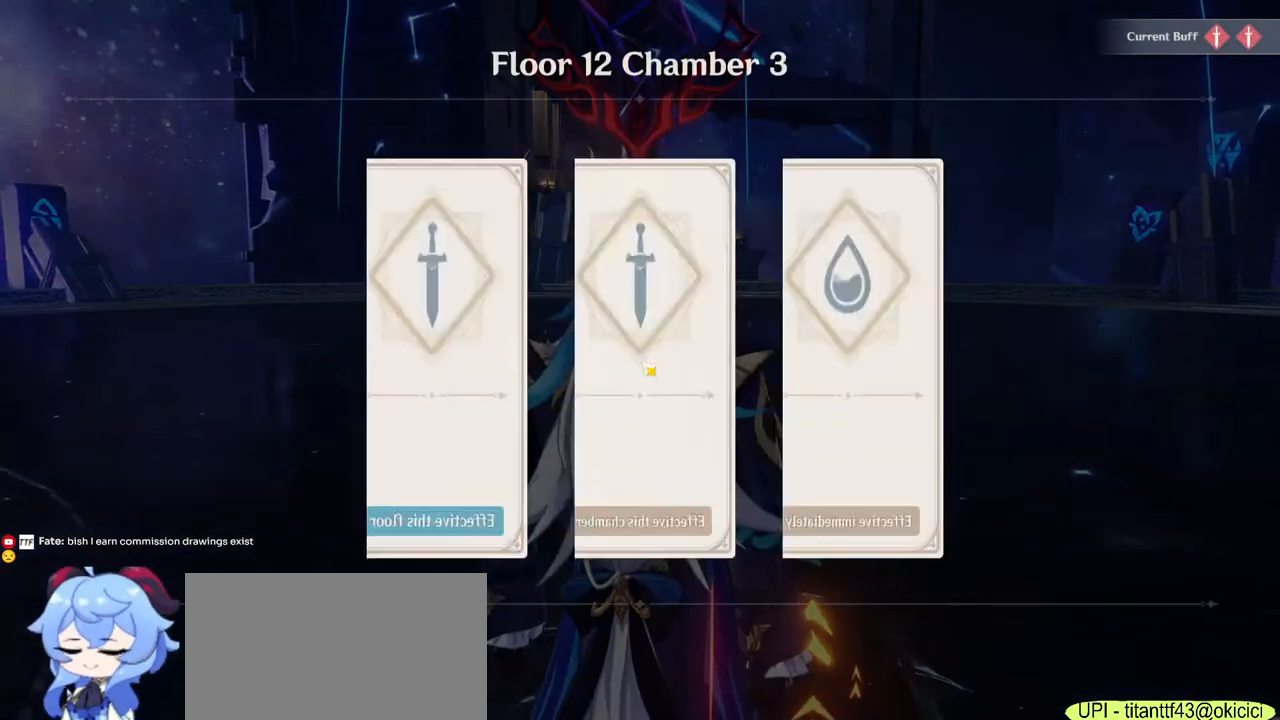
{"keys": [], "mouse": [], "events": []}
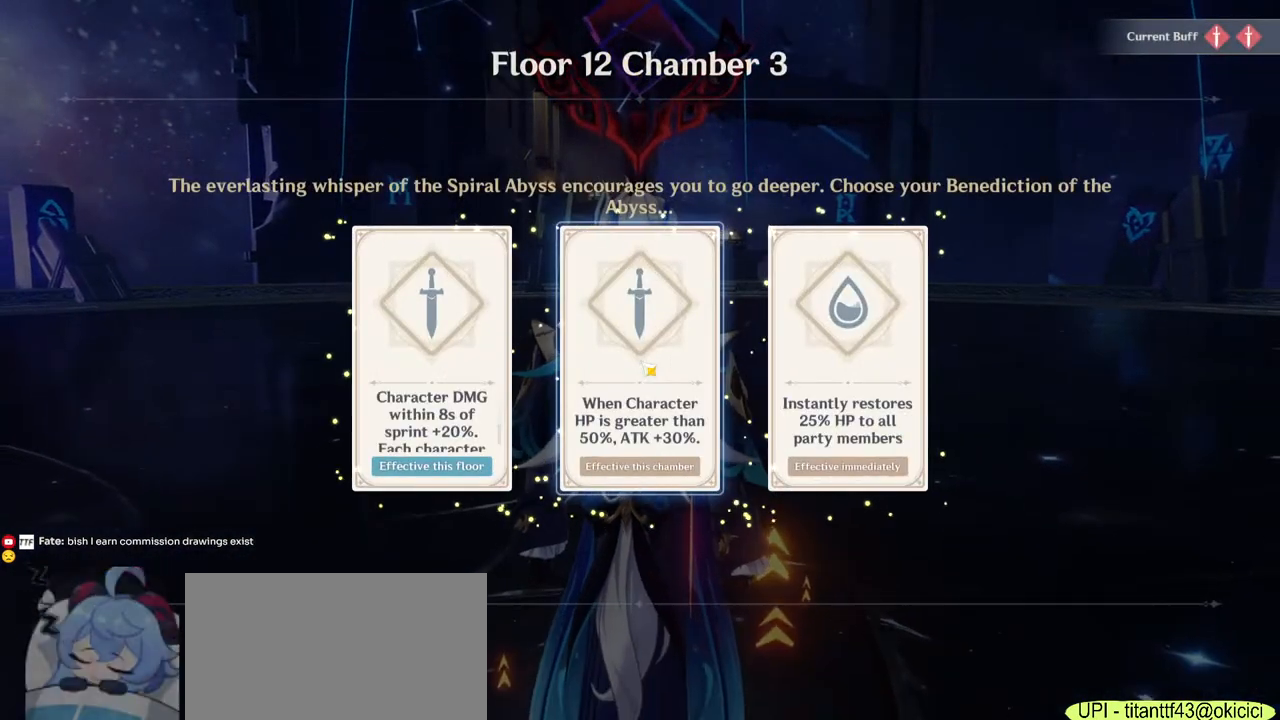
{"keys": [], "mouse": [], "events": []}
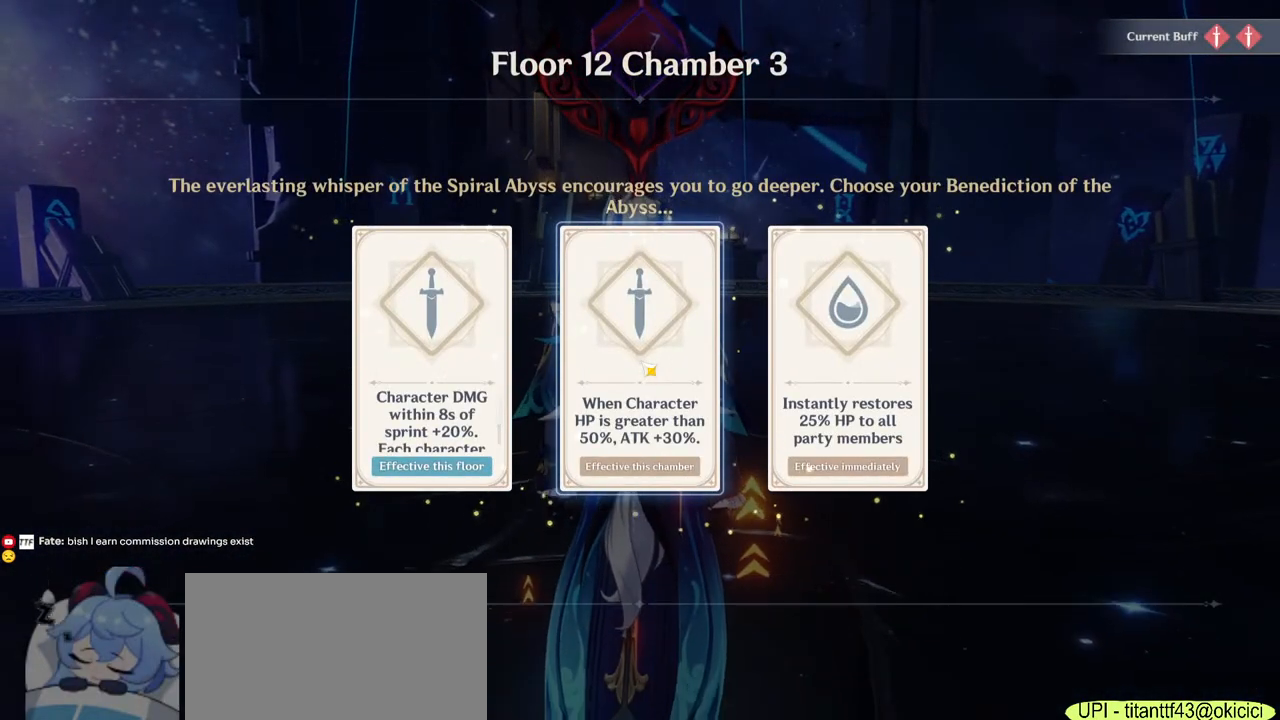
{"keys": [], "mouse": ["left"], "events": [[500, "mouse_left", "down"]]}
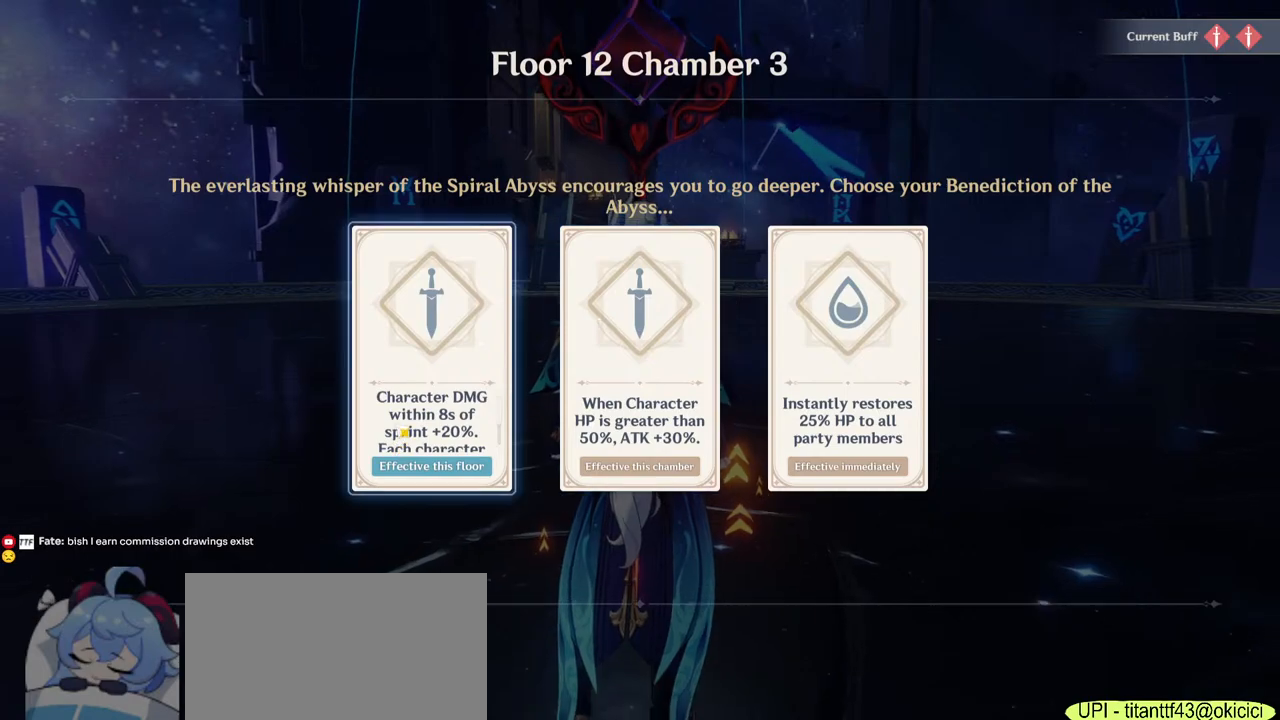
{"keys": [], "mouse": [], "events": [[67, "mouse_left", "up"]]}
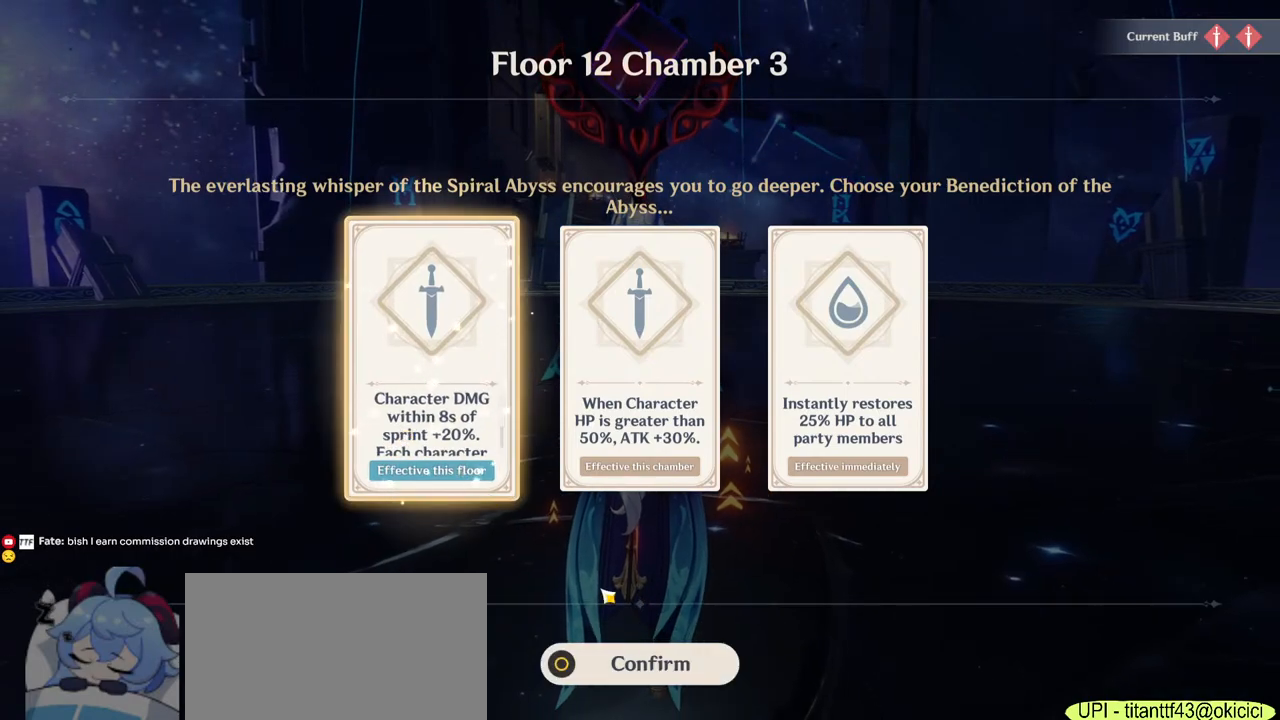
{"keys": [], "mouse": [], "events": []}
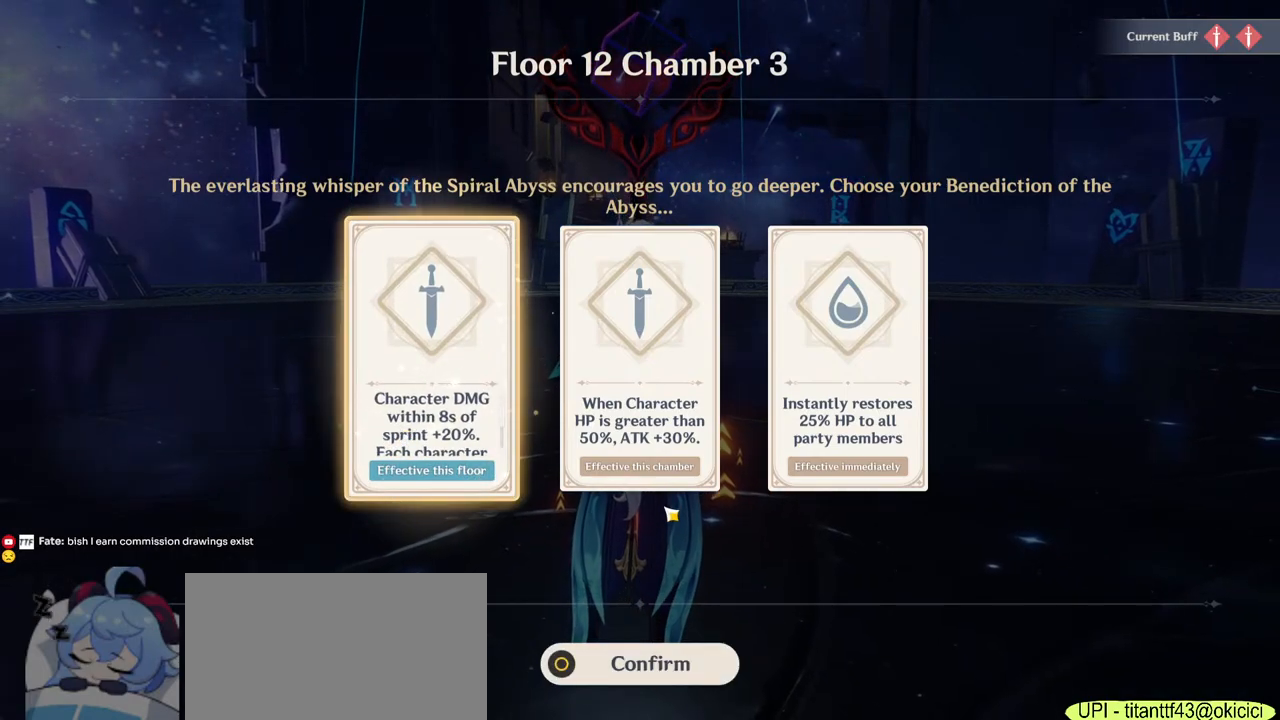
{"keys": [], "mouse": [], "events": []}
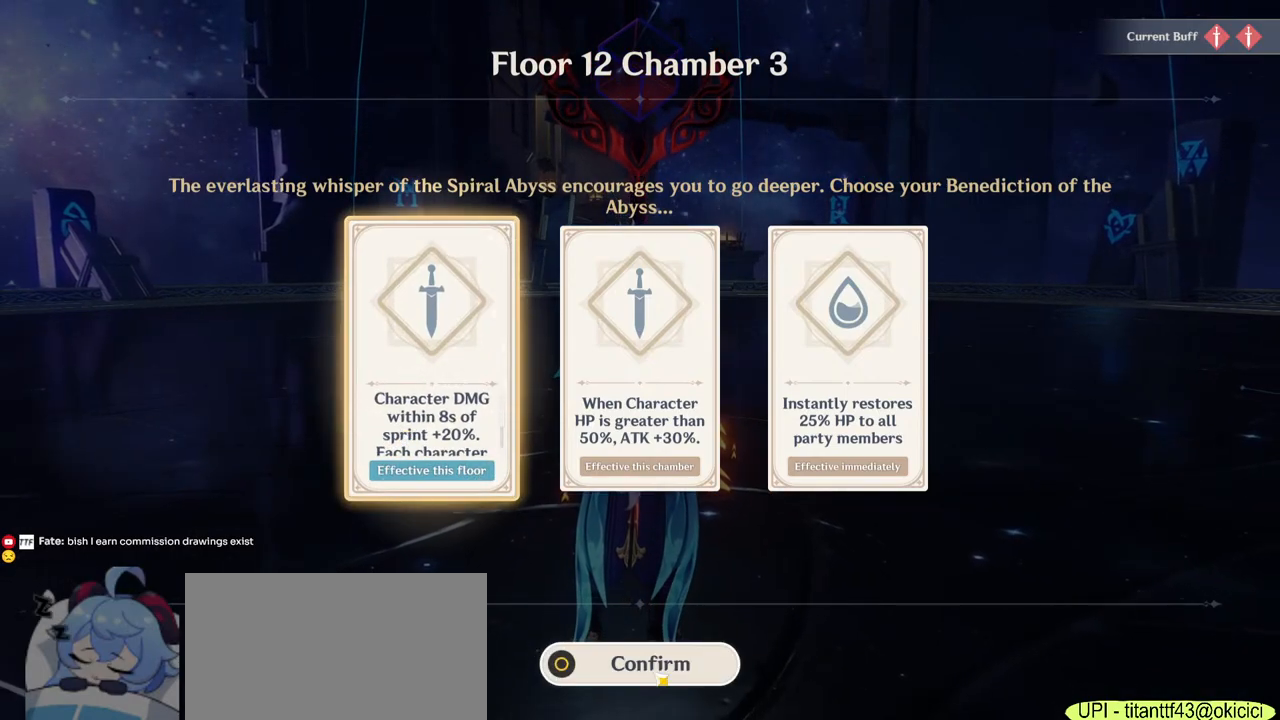
{"keys": [], "mouse": ["left"], "events": [[500, "mouse_left", "down"]]}
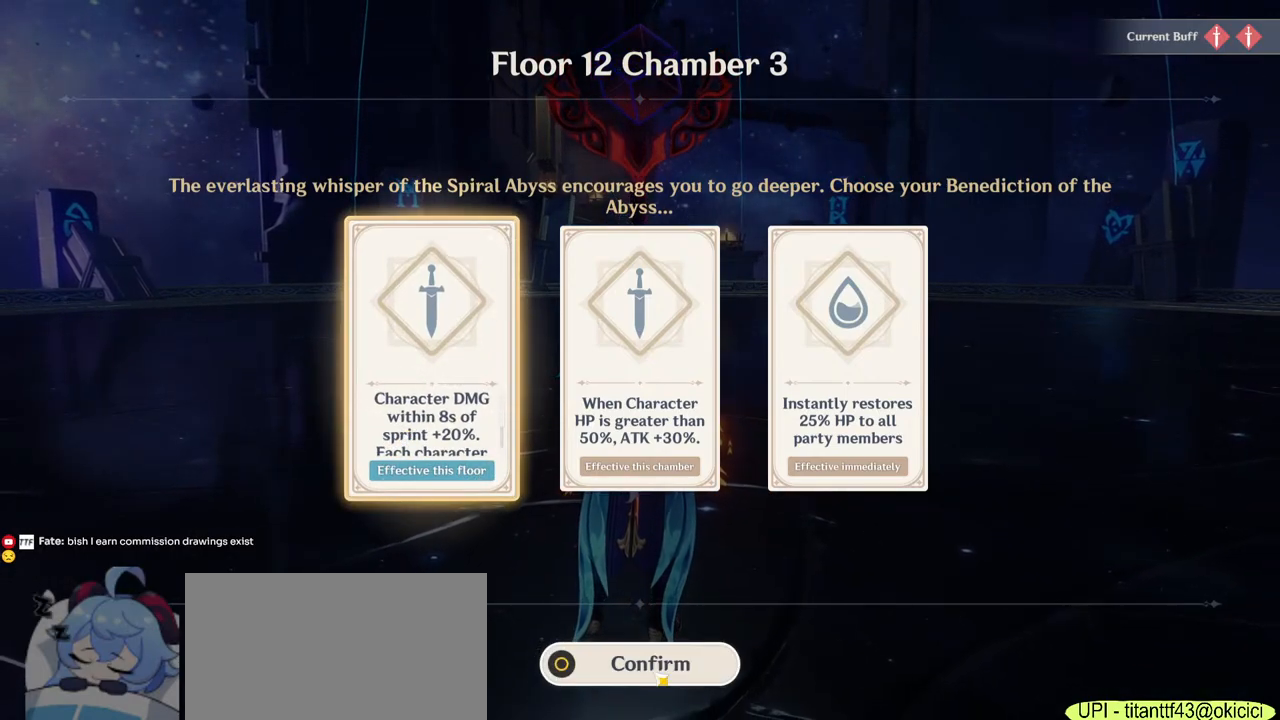
{"keys": [], "mouse": [], "events": [[67, "mouse_left", "up"]]}
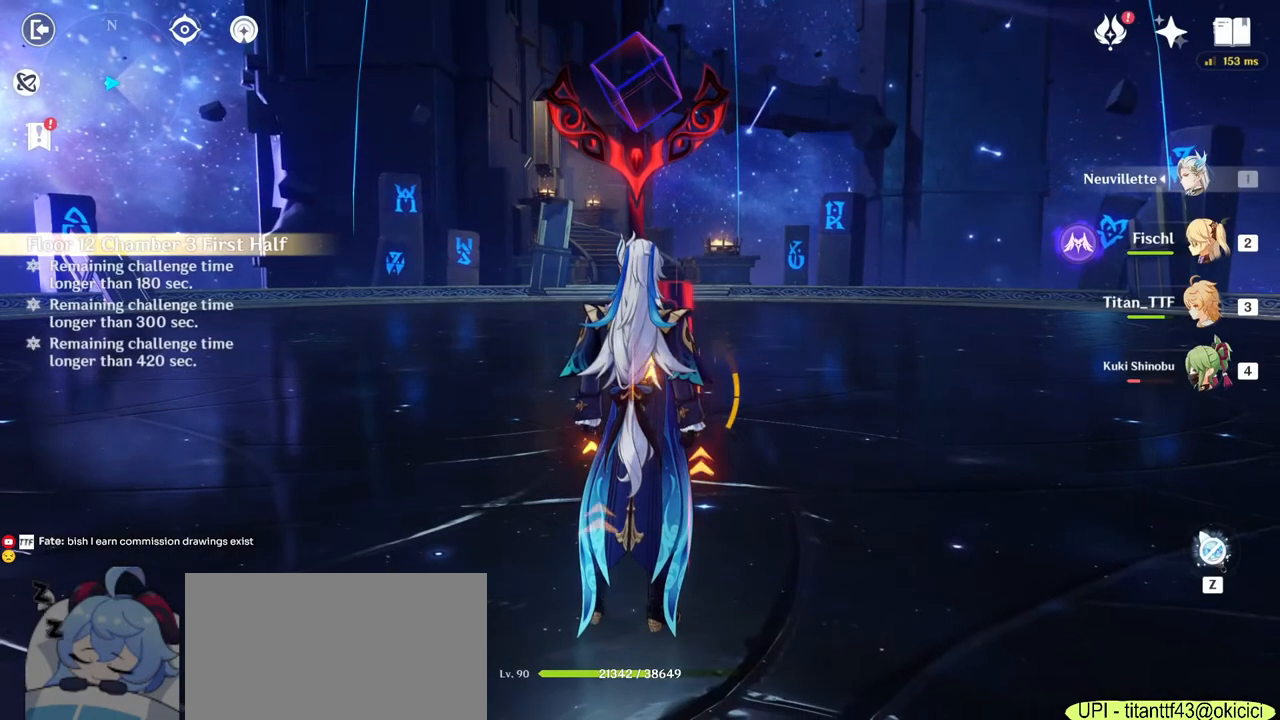
{"keys": ["w"], "mouse": [], "events": [[483, "w", "down"]]}
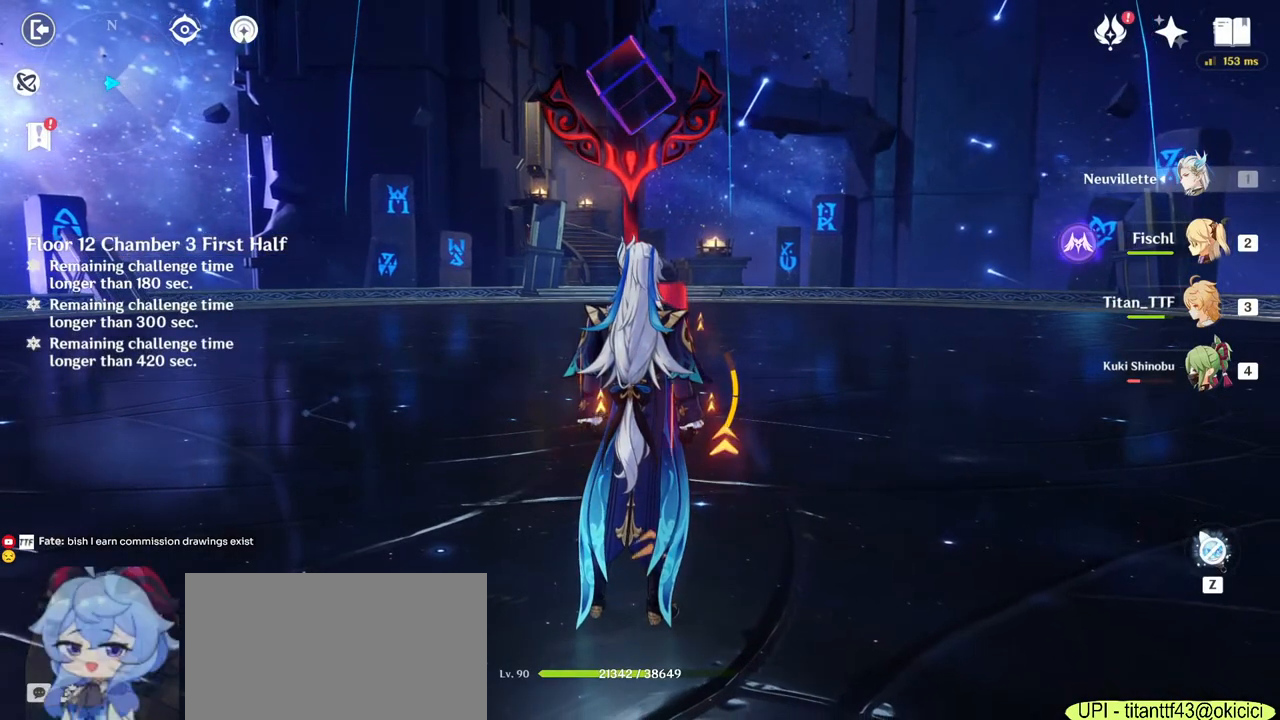
{"keys": ["w"], "mouse": [], "events": []}
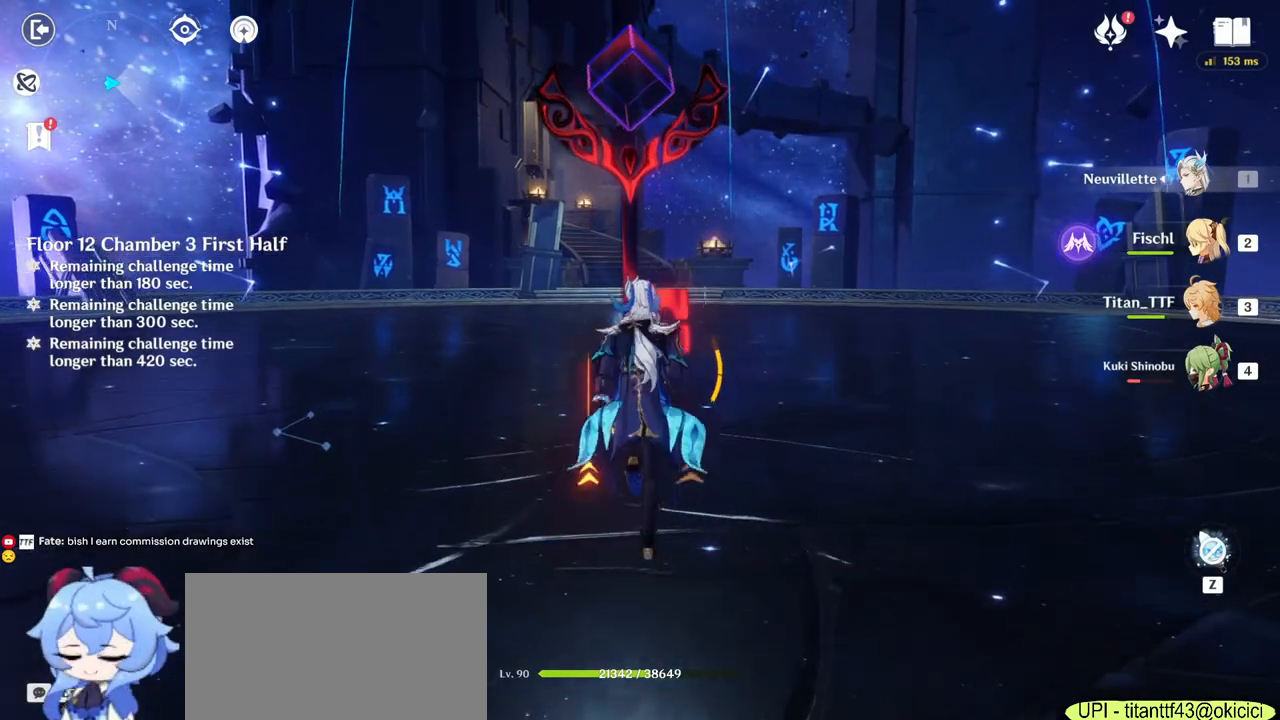
{"keys": ["w"], "mouse": [], "events": []}